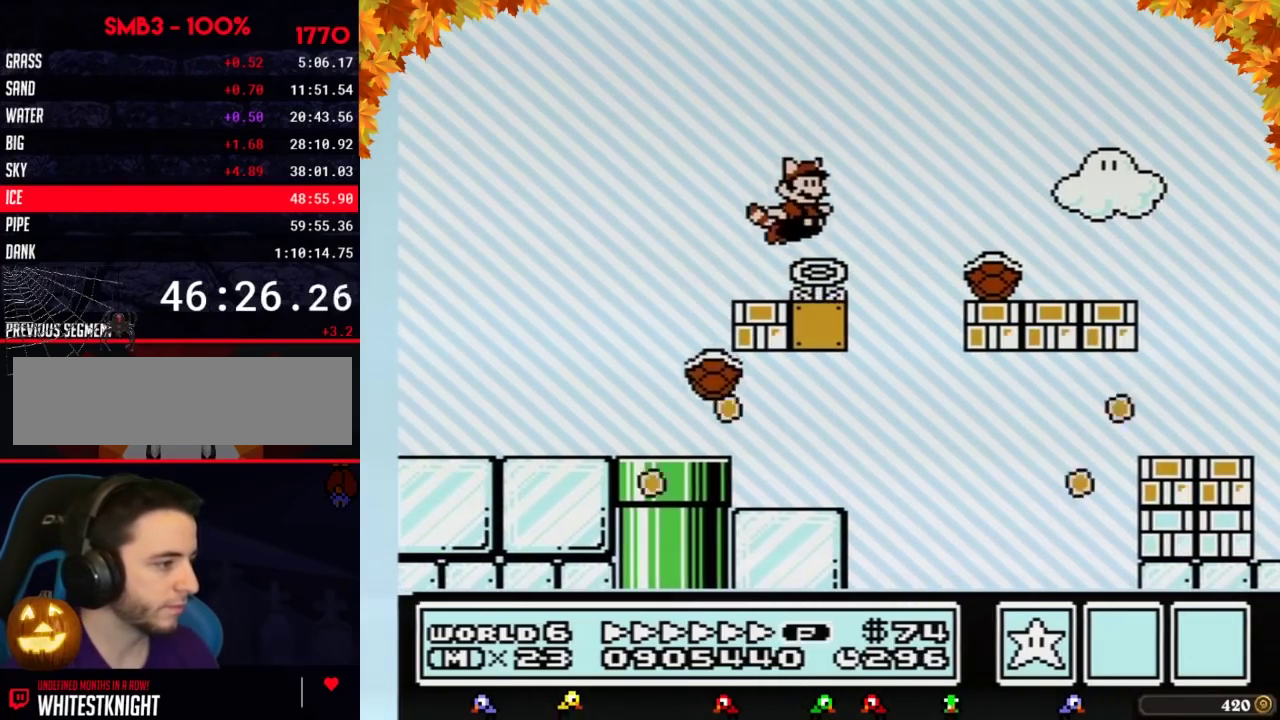
Gameplay with a controller (Nintendo layout); each line is a JSON object with the inputs held at the frame after it. "events" lists button and stick changes between this image and that frame as [ms after this image, input, new state], when the widget could be followed in between. Not read: L3 R3.
{"buttons": ["B", "DPAD_RIGHT"], "events": []}
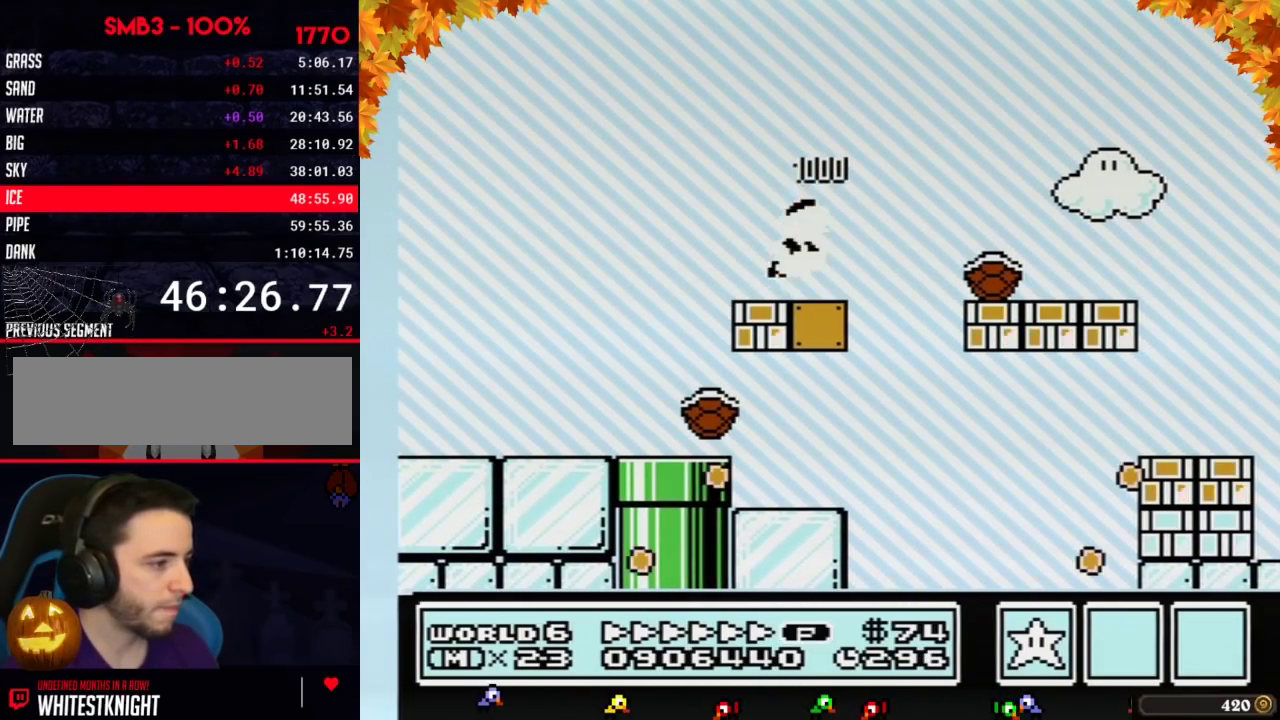
{"buttons": ["B", "DPAD_RIGHT"], "events": [[250, "A", "down"], [350, "B", "up"], [433, "B", "down"], [467, "A", "up"]]}
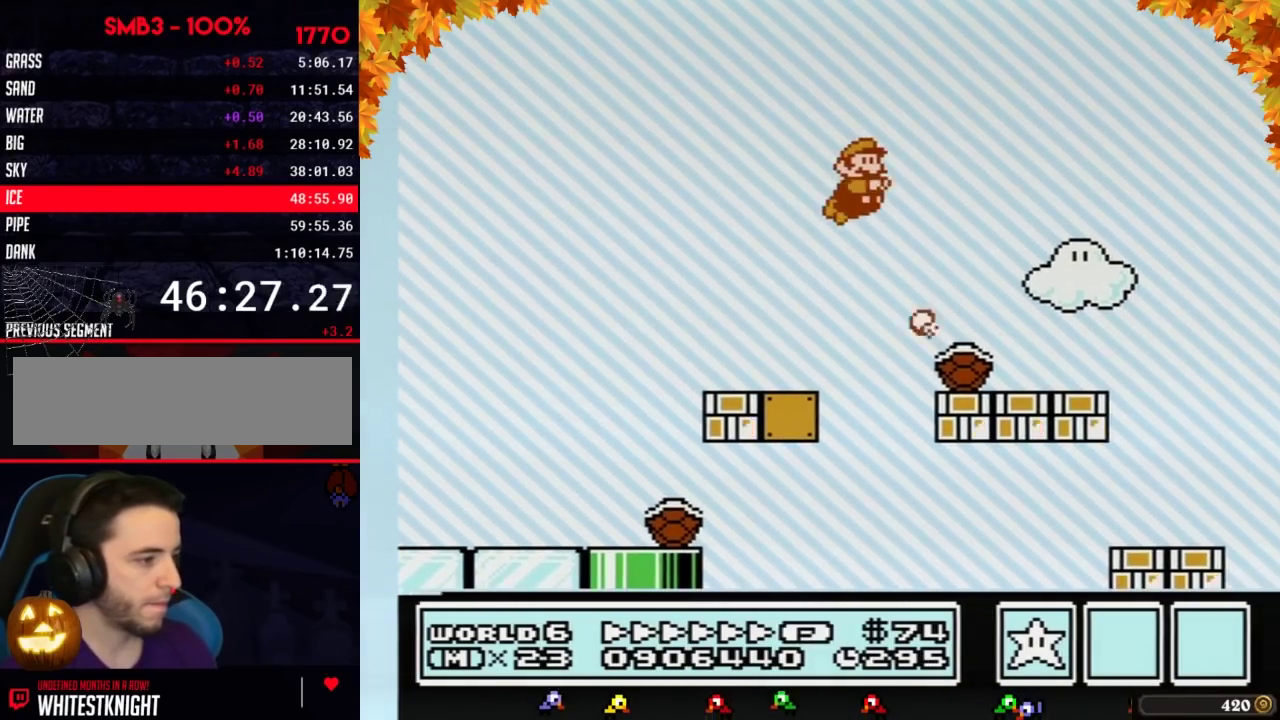
{"buttons": ["B", "DPAD_RIGHT"], "events": []}
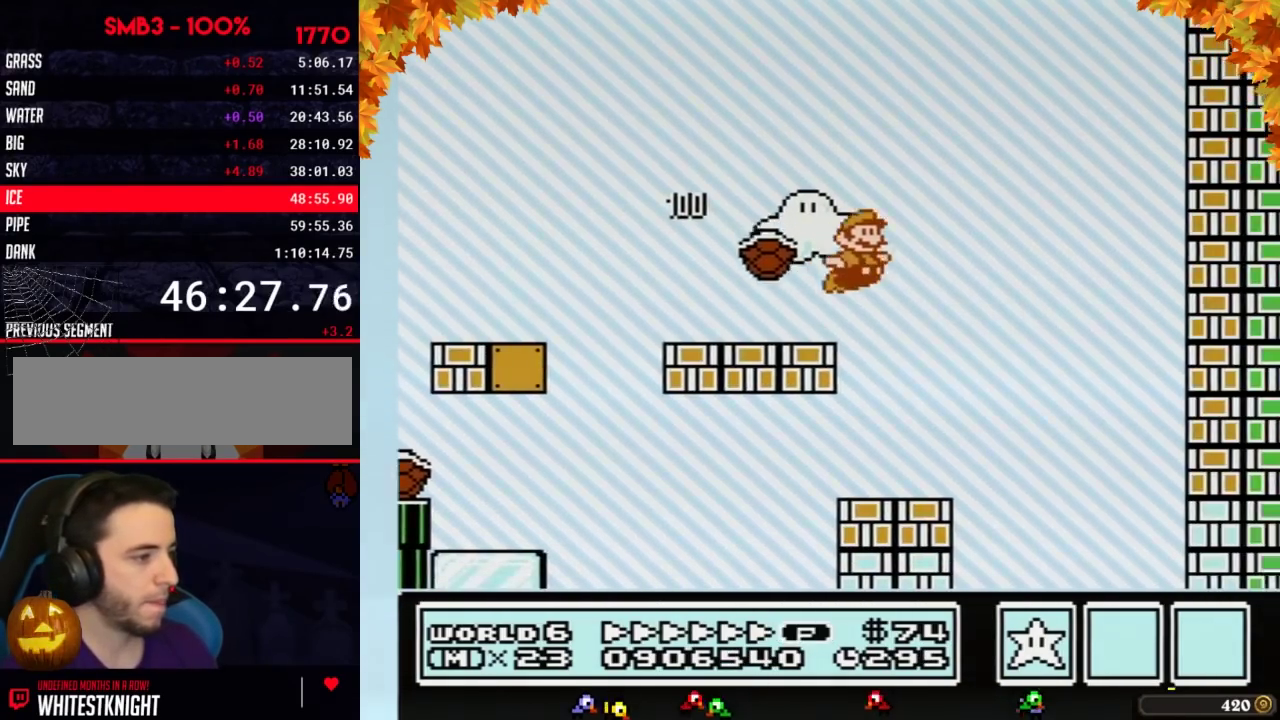
{"buttons": ["B"], "events": [[33, "A", "down"], [133, "A", "up"], [133, "DPAD_RIGHT", "up"], [167, "DPAD_LEFT", "down"], [317, "DPAD_LEFT", "up"]]}
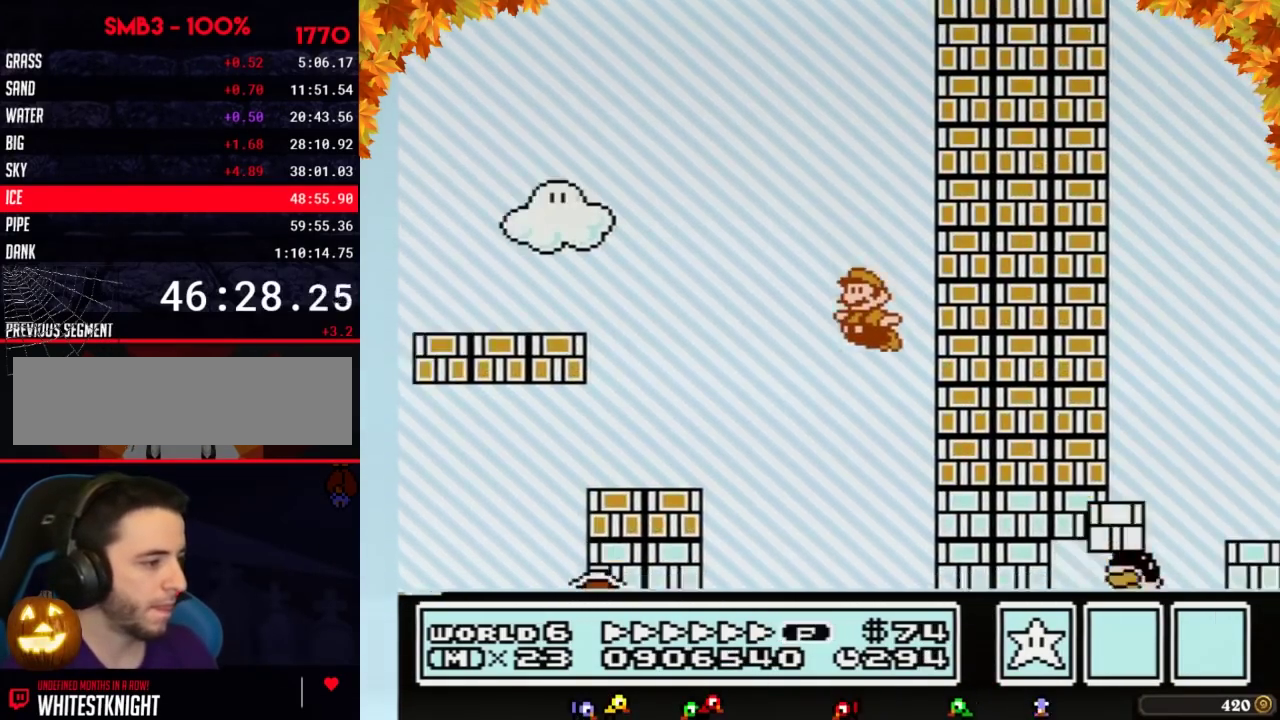
{"buttons": ["A", "B", "DPAD_LEFT"], "events": [[250, "B", "up"], [417, "B", "down"], [417, "DPAD_LEFT", "down"], [433, "A", "down"]]}
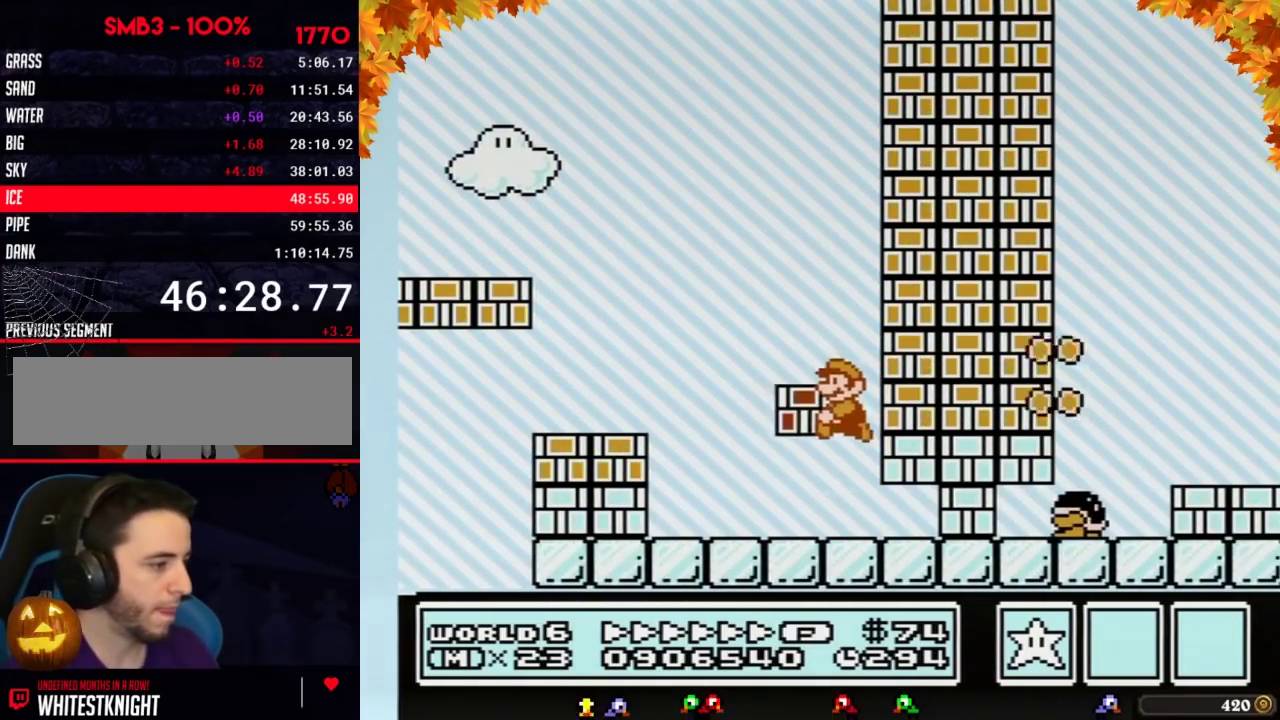
{"buttons": ["B", "DPAD_LEFT"], "events": [[350, "A", "up"]]}
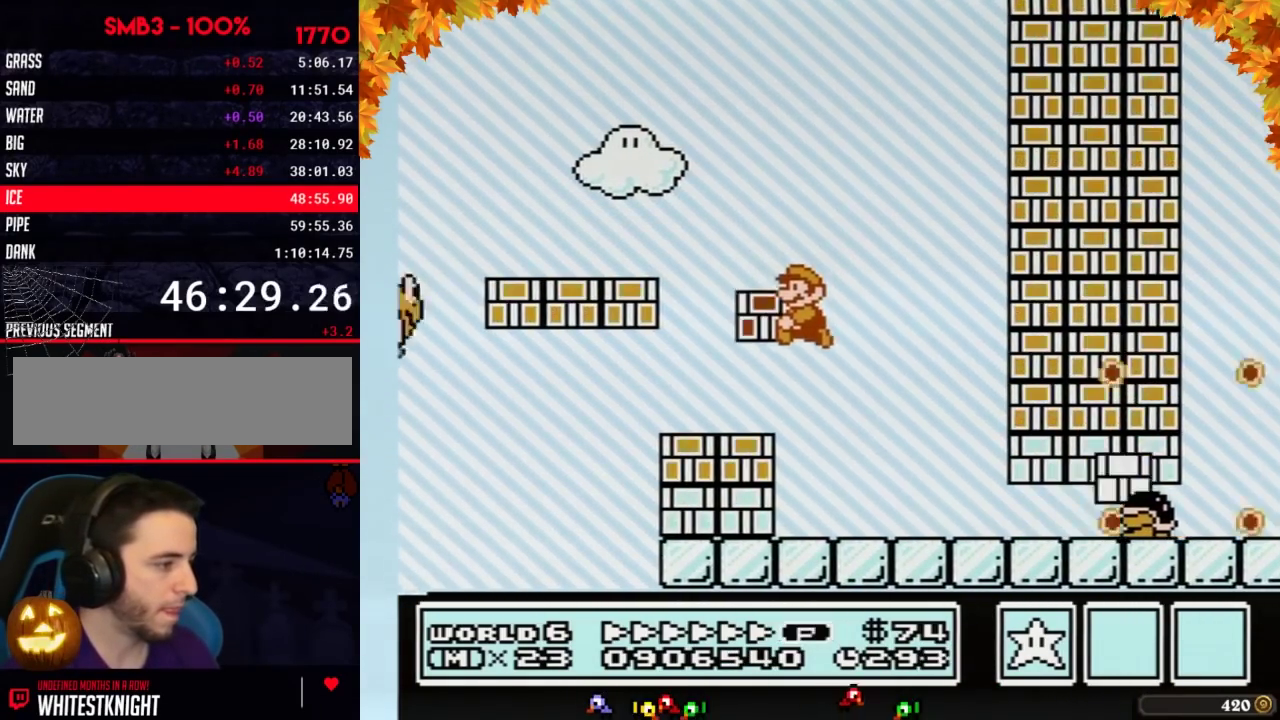
{"buttons": ["A", "B", "DPAD_RIGHT"], "events": [[250, "A", "down"], [317, "DPAD_LEFT", "up"], [317, "DPAD_RIGHT", "down"]]}
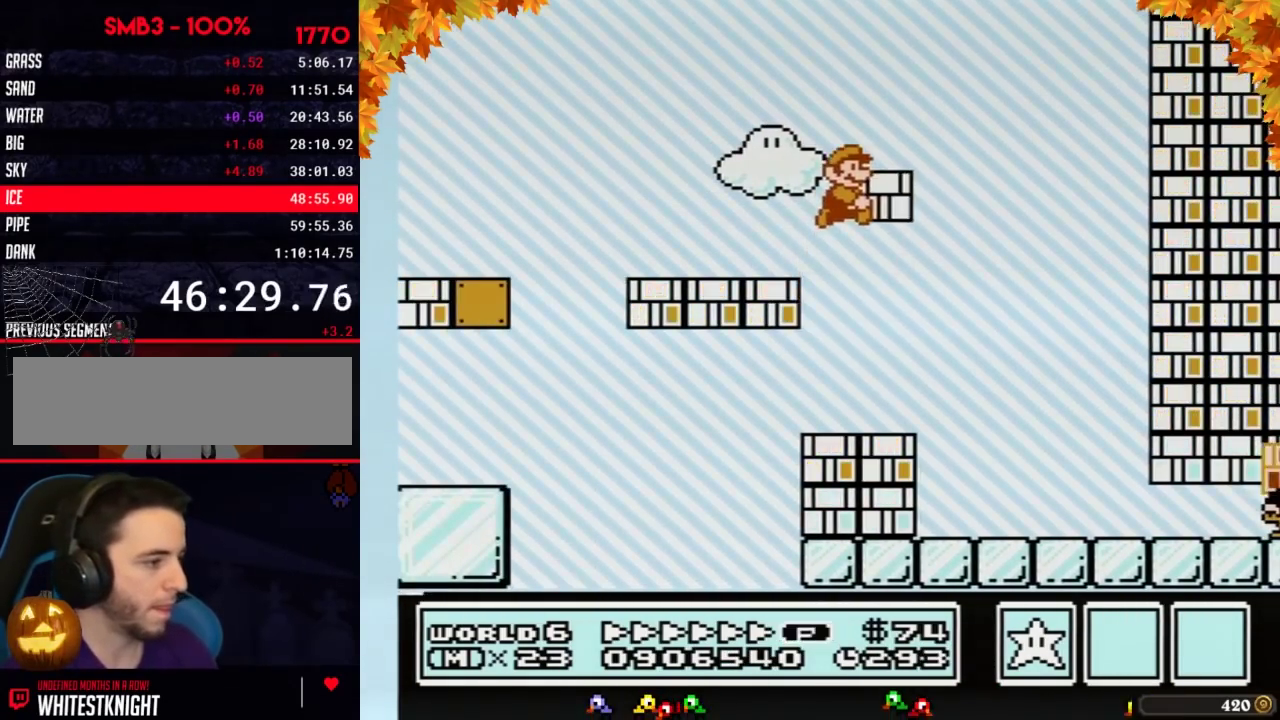
{"buttons": ["B", "DPAD_RIGHT"], "events": [[33, "A", "up"]]}
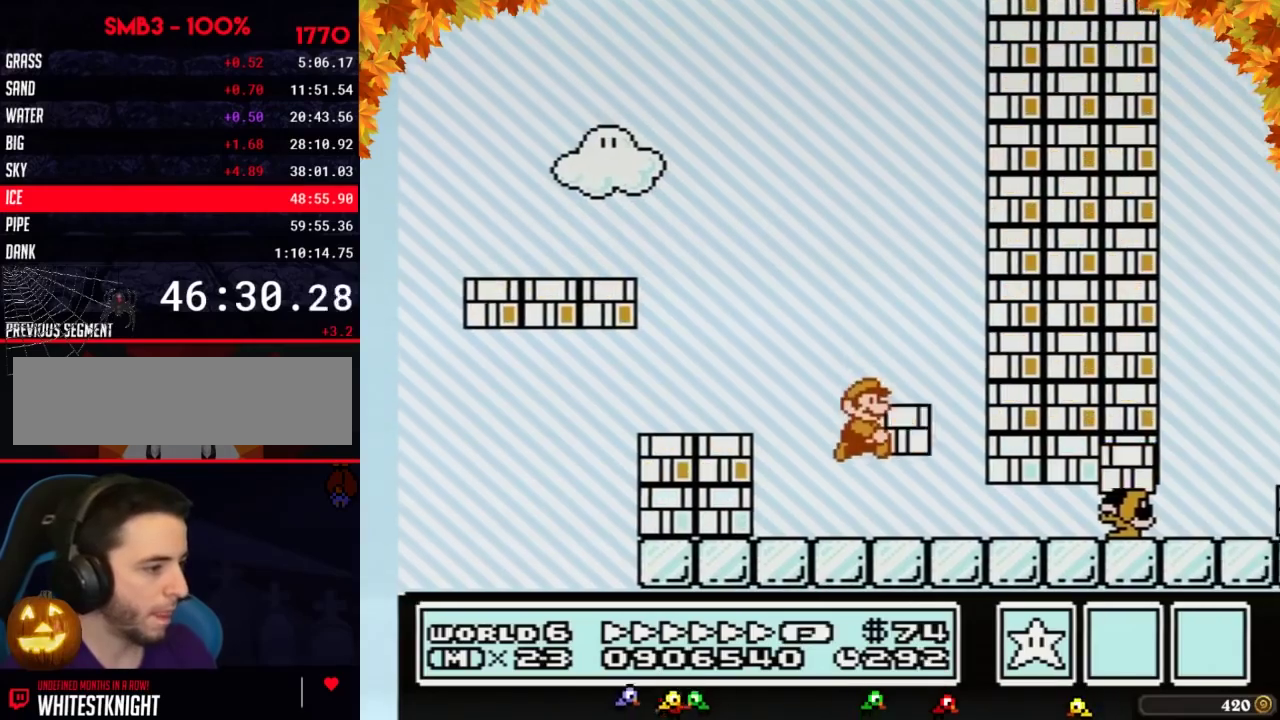
{"buttons": ["B", "DPAD_DOWN"], "events": [[167, "DPAD_DOWN", "down"], [183, "DPAD_RIGHT", "up"]]}
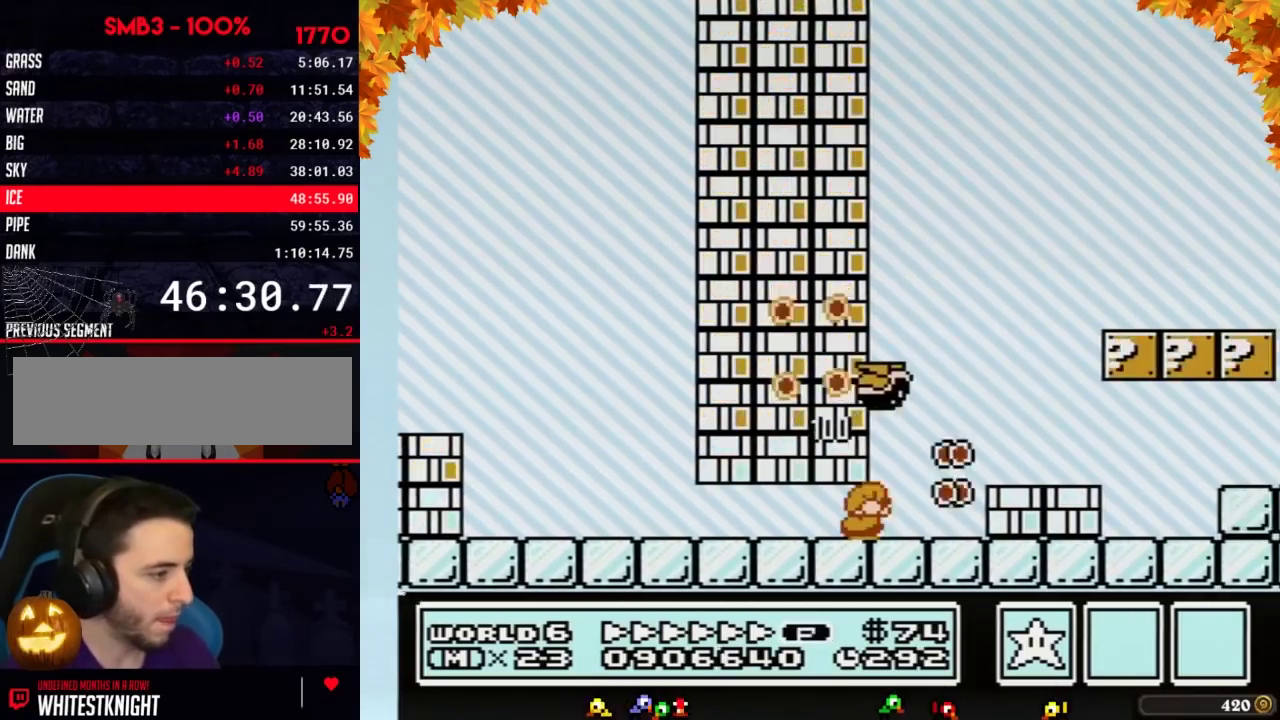
{"buttons": ["B", "DPAD_RIGHT"], "events": [[167, "A", "down"], [217, "DPAD_DOWN", "up"], [417, "DPAD_RIGHT", "down"], [467, "A", "up"]]}
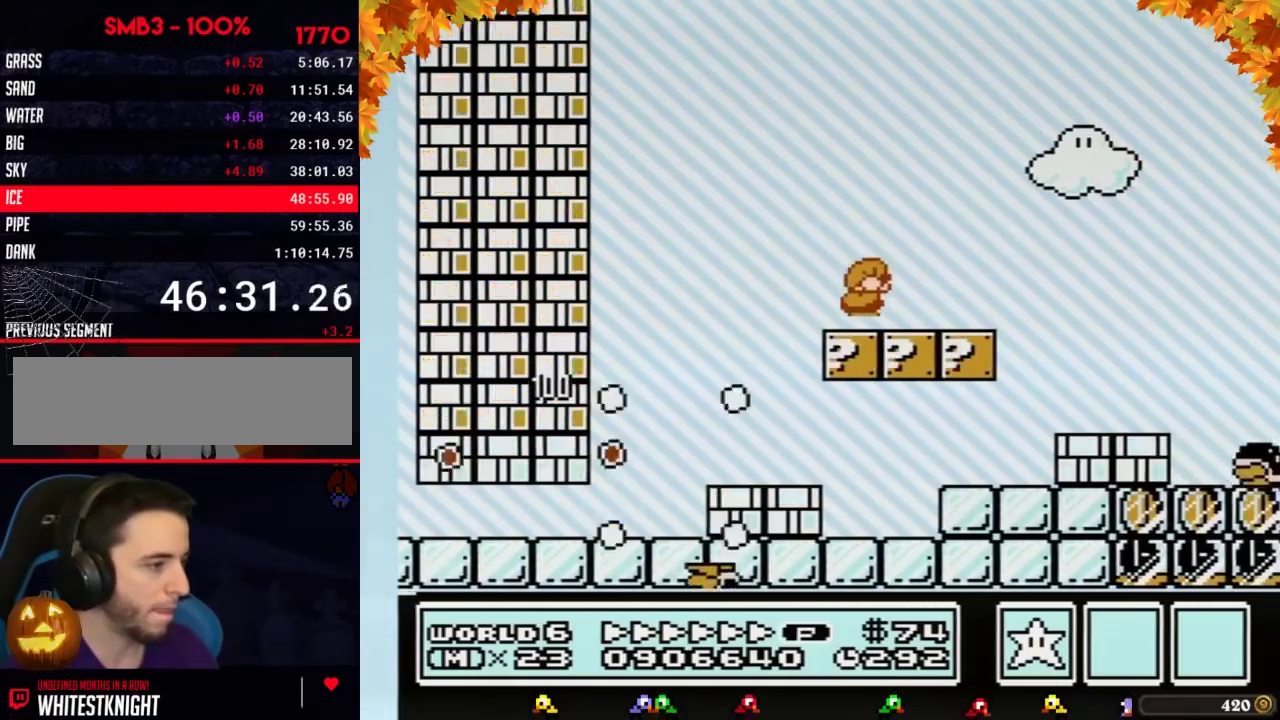
{"buttons": ["A", "B", "DPAD_RIGHT"], "events": [[250, "A", "down"]]}
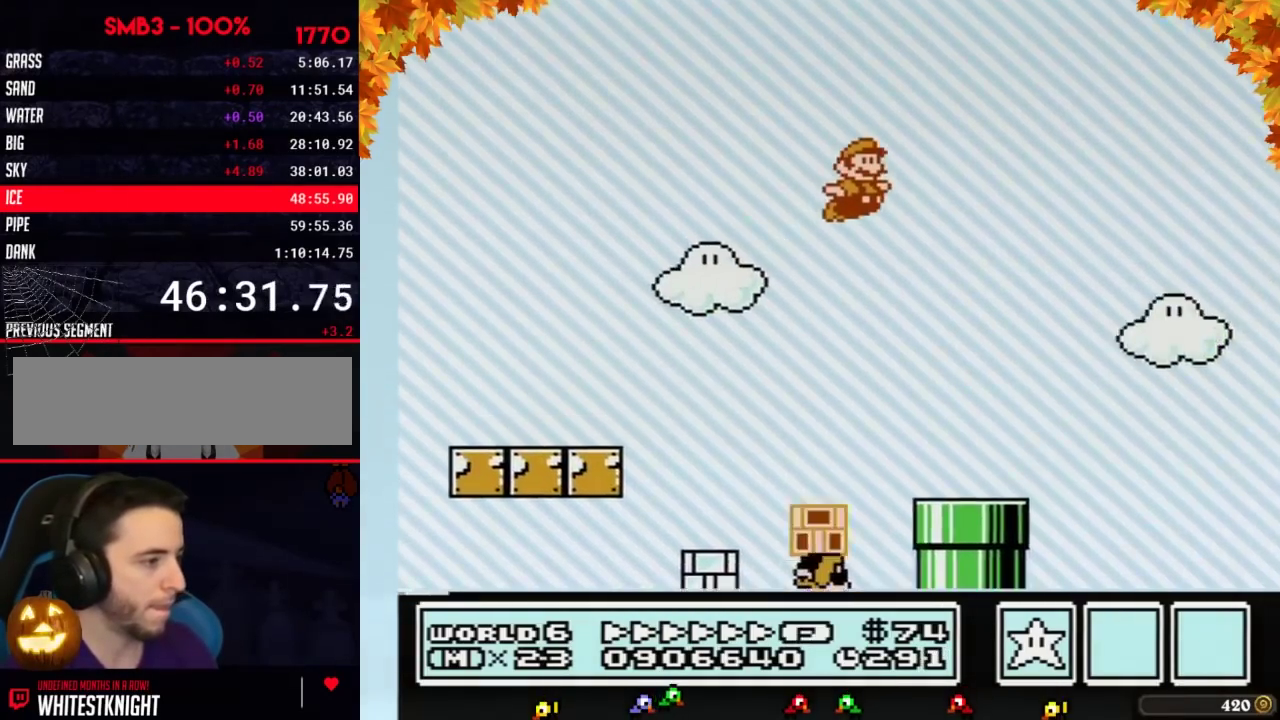
{"buttons": ["B", "DPAD_RIGHT"], "events": [[233, "A", "up"]]}
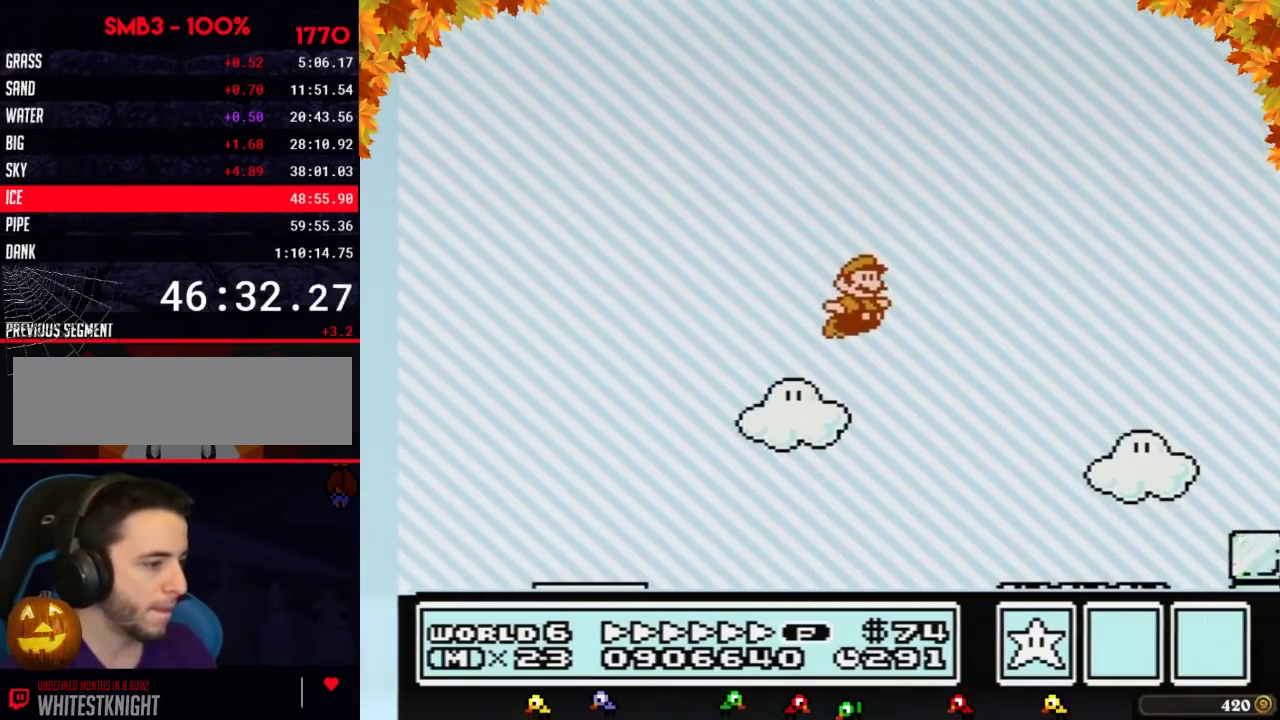
{"buttons": ["A", "B", "DPAD_RIGHT"], "events": [[467, "A", "down"]]}
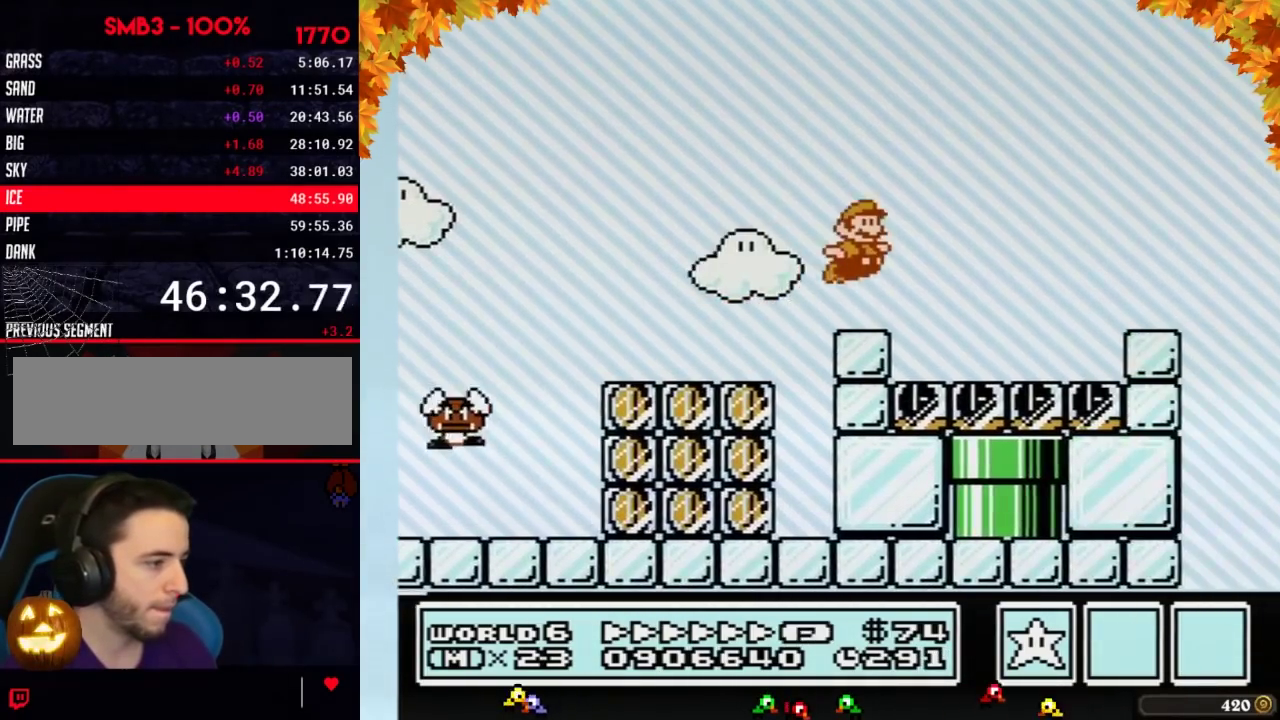
{"buttons": ["B", "DPAD_RIGHT"], "events": [[417, "A", "up"]]}
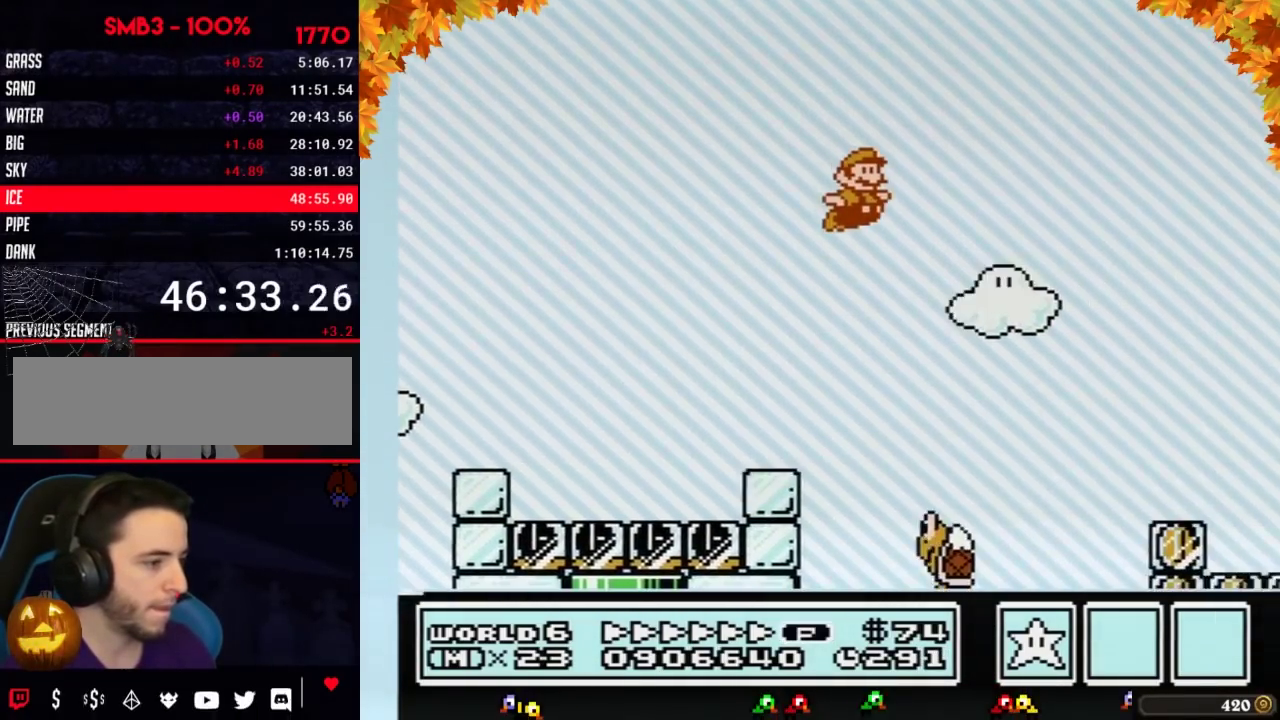
{"buttons": ["B", "DPAD_RIGHT"], "events": []}
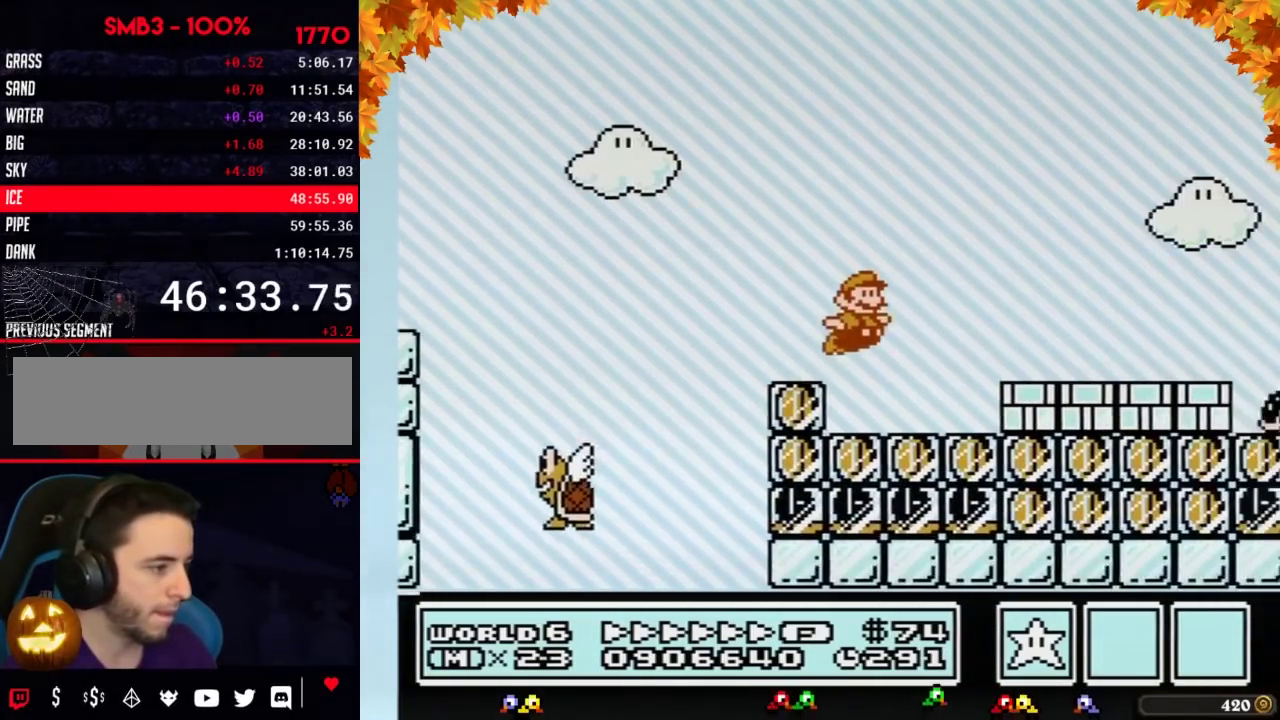
{"buttons": ["B", "DPAD_RIGHT"], "events": [[67, "A", "down"], [383, "A", "up"]]}
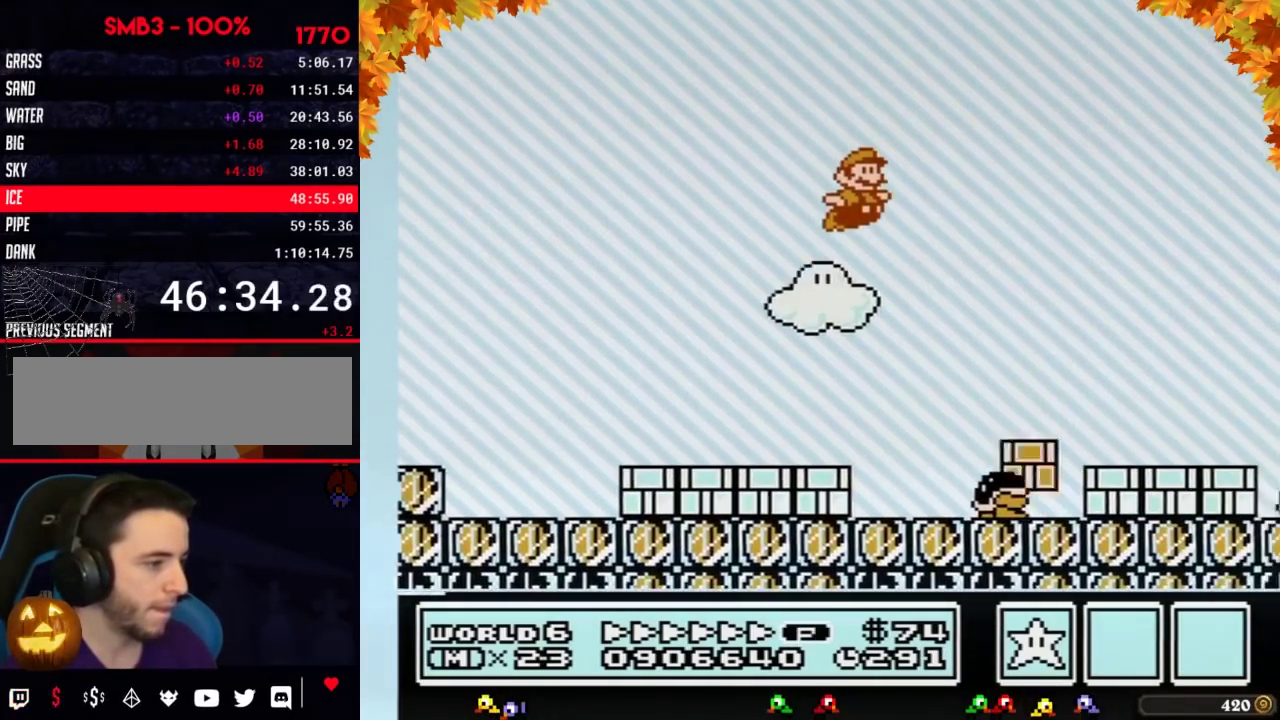
{"buttons": ["B", "DPAD_RIGHT"], "events": []}
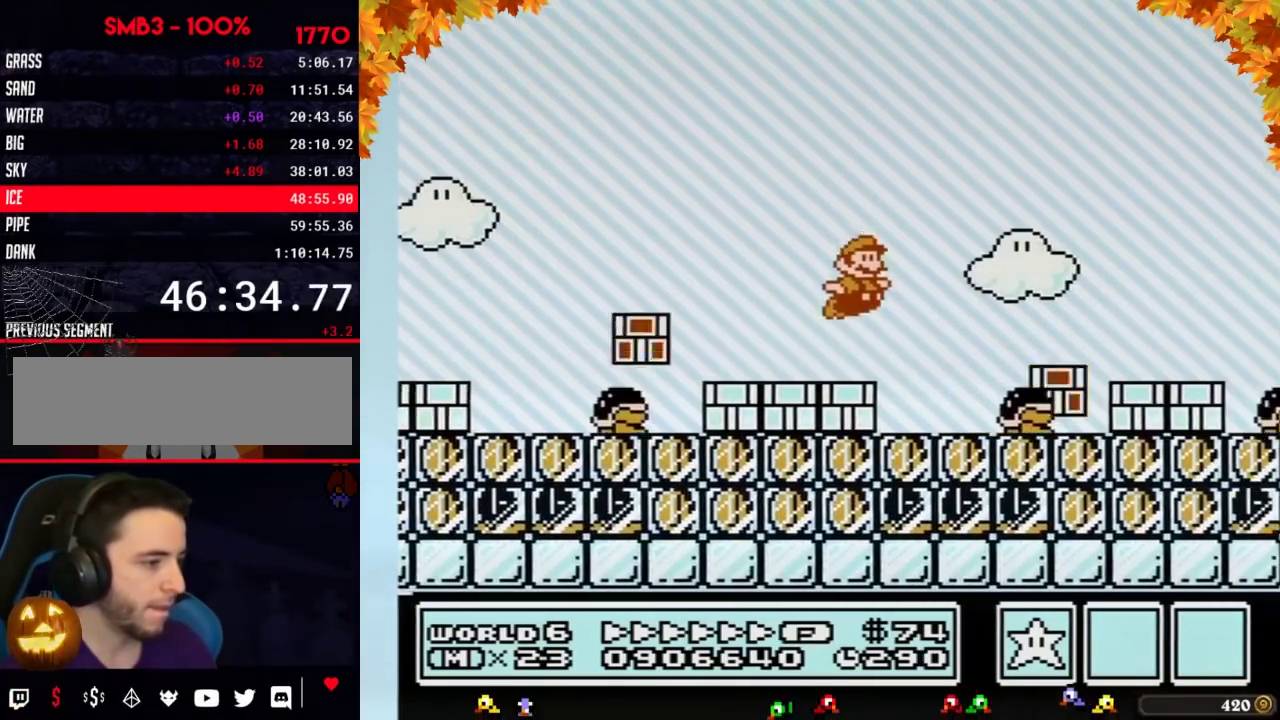
{"buttons": ["B", "DPAD_RIGHT"], "events": [[33, "A", "down"], [383, "A", "up"]]}
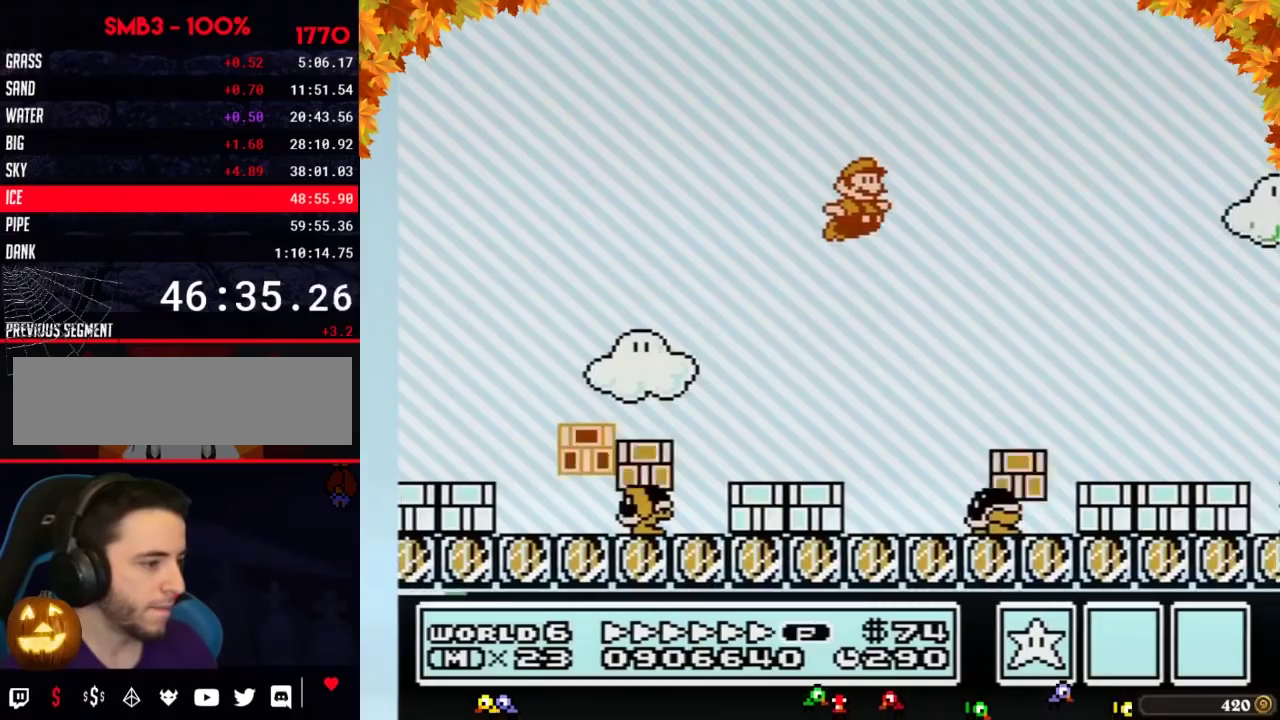
{"buttons": ["B", "DPAD_RIGHT"], "events": []}
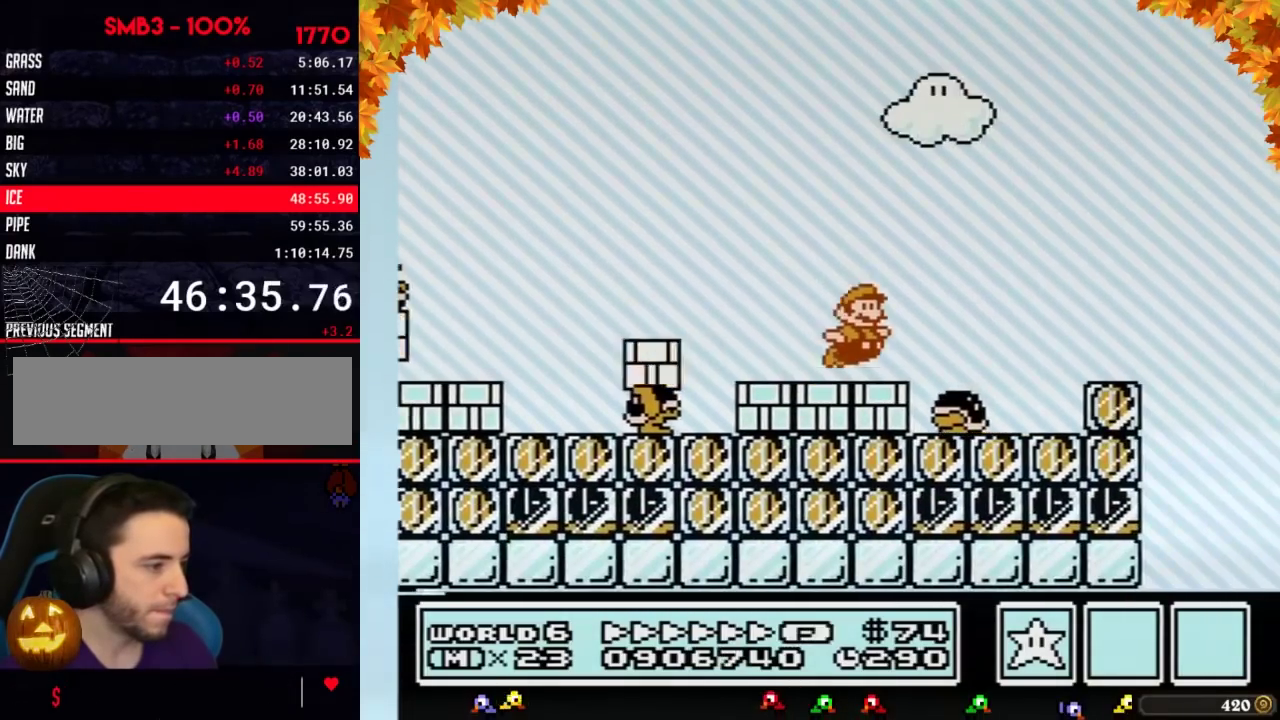
{"buttons": ["B", "DPAD_RIGHT"], "events": [[100, "A", "down"], [433, "A", "up"]]}
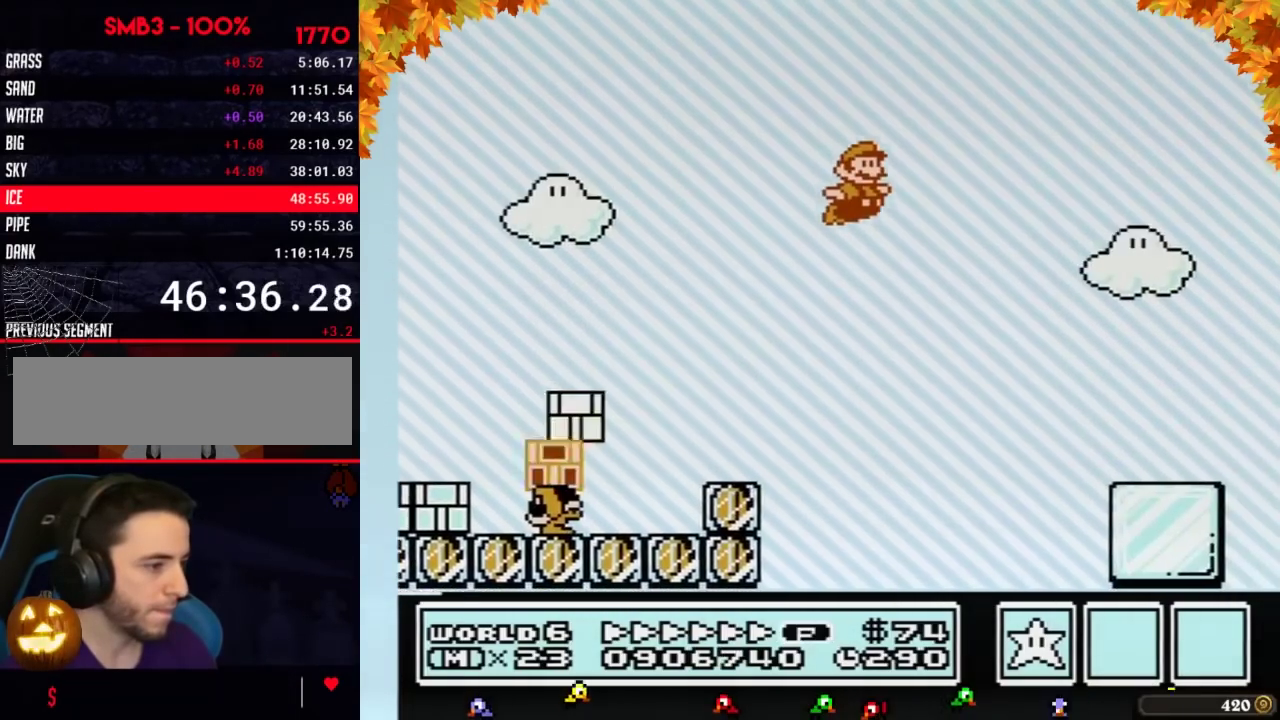
{"buttons": ["B", "DPAD_RIGHT"], "events": [[383, "DPAD_LEFT", "down"], [383, "DPAD_RIGHT", "up"], [467, "DPAD_LEFT", "up"], [500, "DPAD_RIGHT", "down"]]}
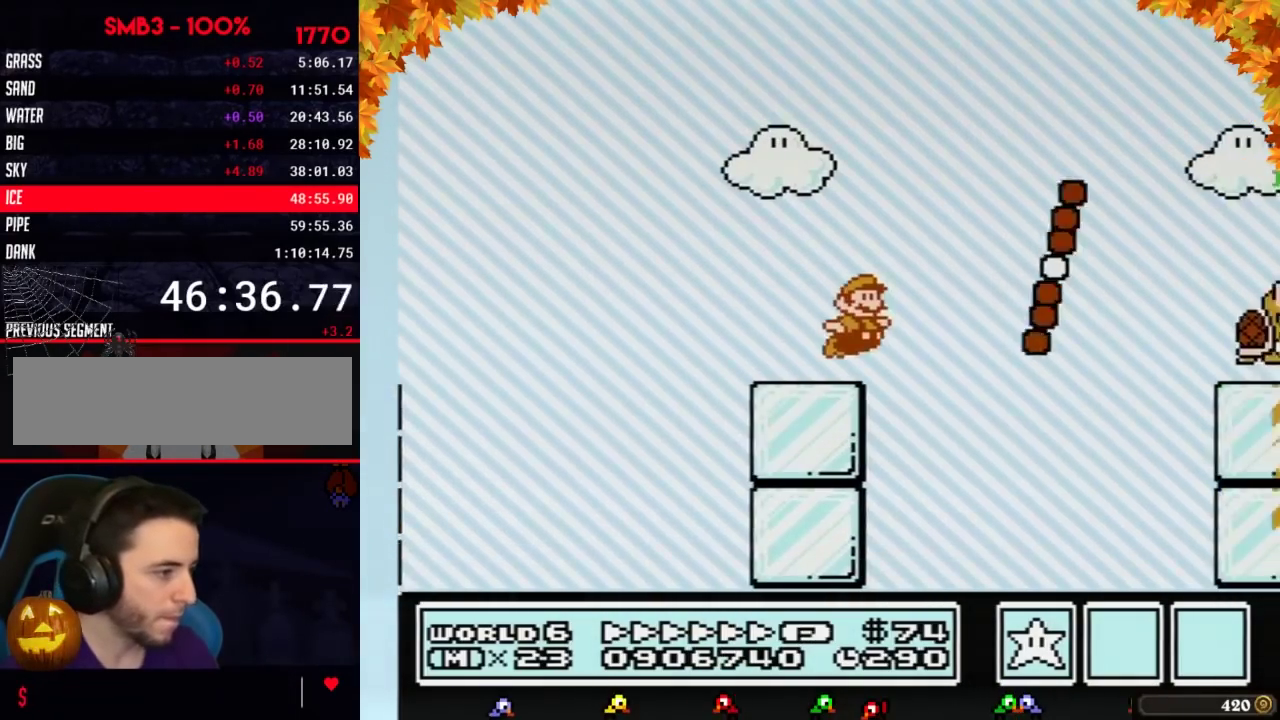
{"buttons": ["A", "DPAD_RIGHT"], "events": [[67, "A", "down"], [467, "B", "up"]]}
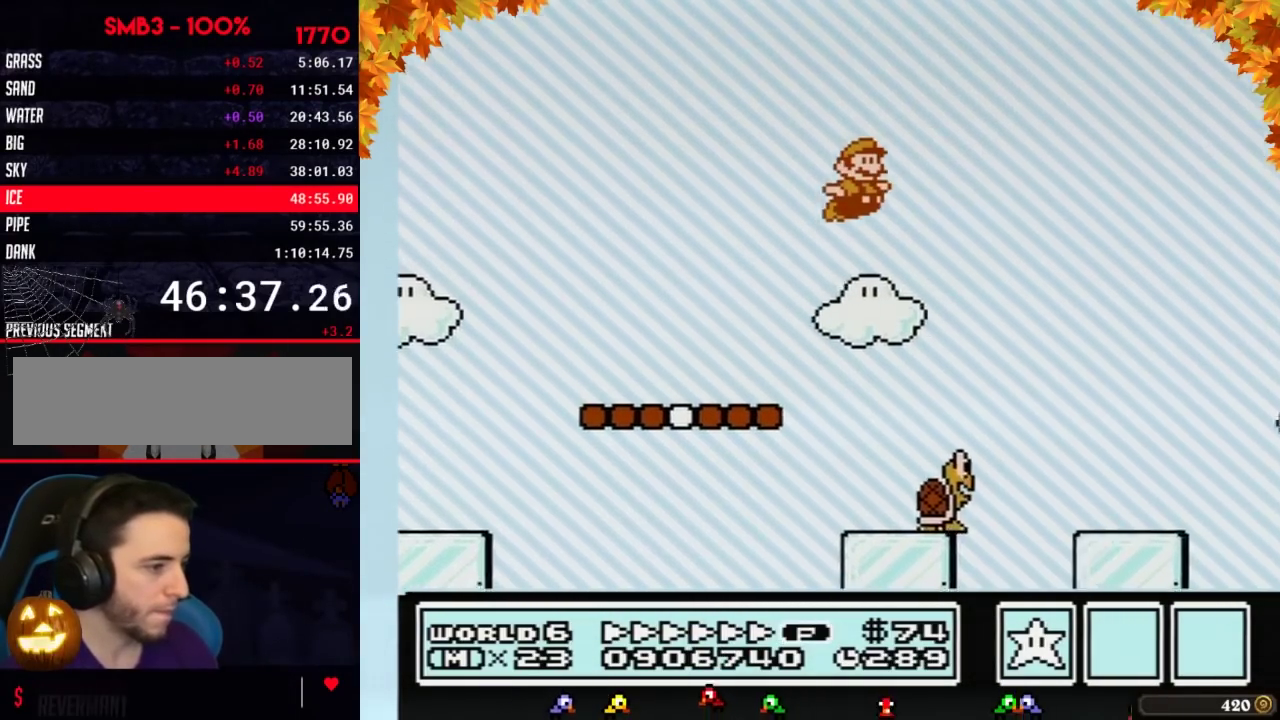
{"buttons": ["B", "DPAD_RIGHT"], "events": [[33, "B", "down"], [133, "B", "up"], [200, "B", "down"], [350, "A", "up"]]}
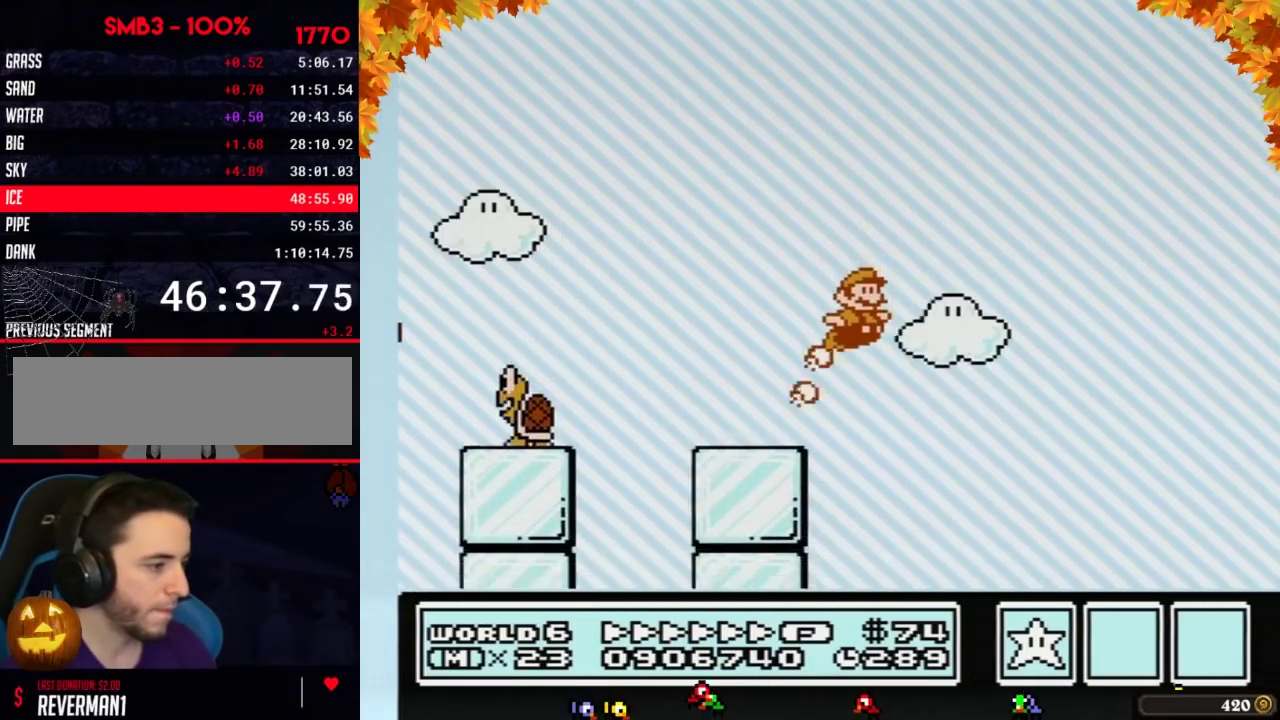
{"buttons": ["B", "DPAD_RIGHT"], "events": []}
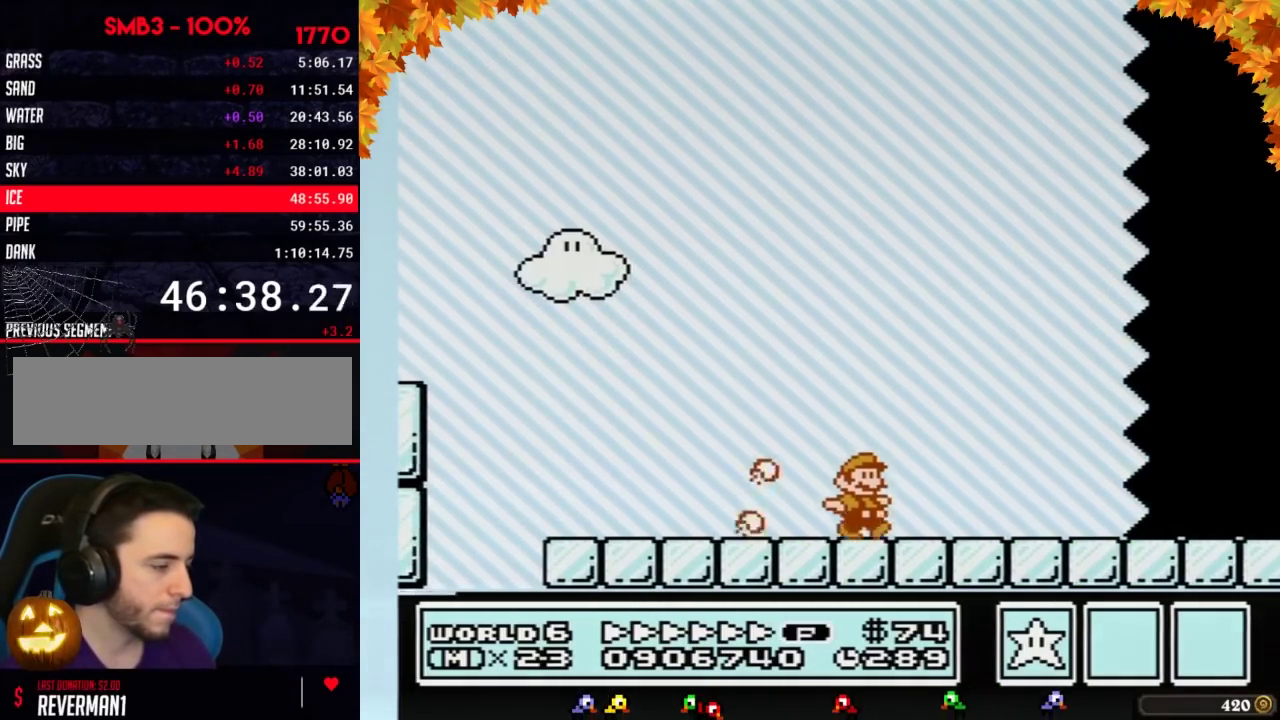
{"buttons": ["B", "DPAD_RIGHT"], "events": []}
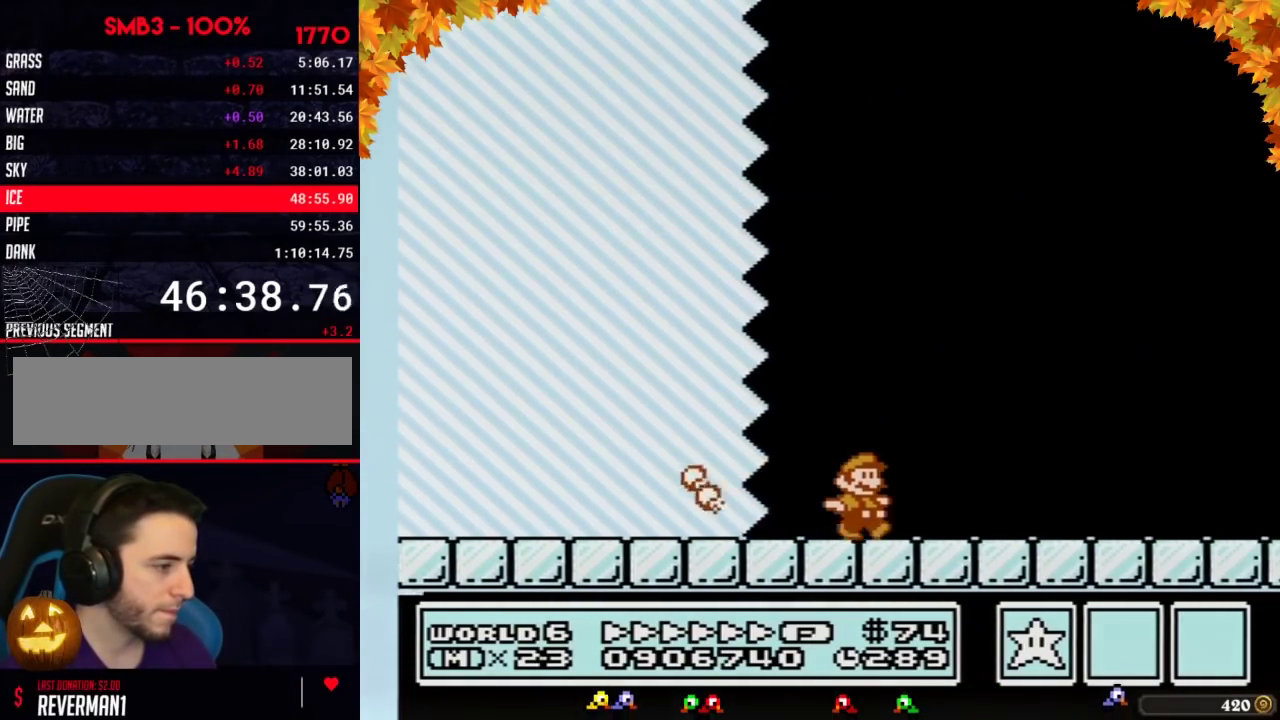
{"buttons": ["B", "DPAD_RIGHT"], "events": []}
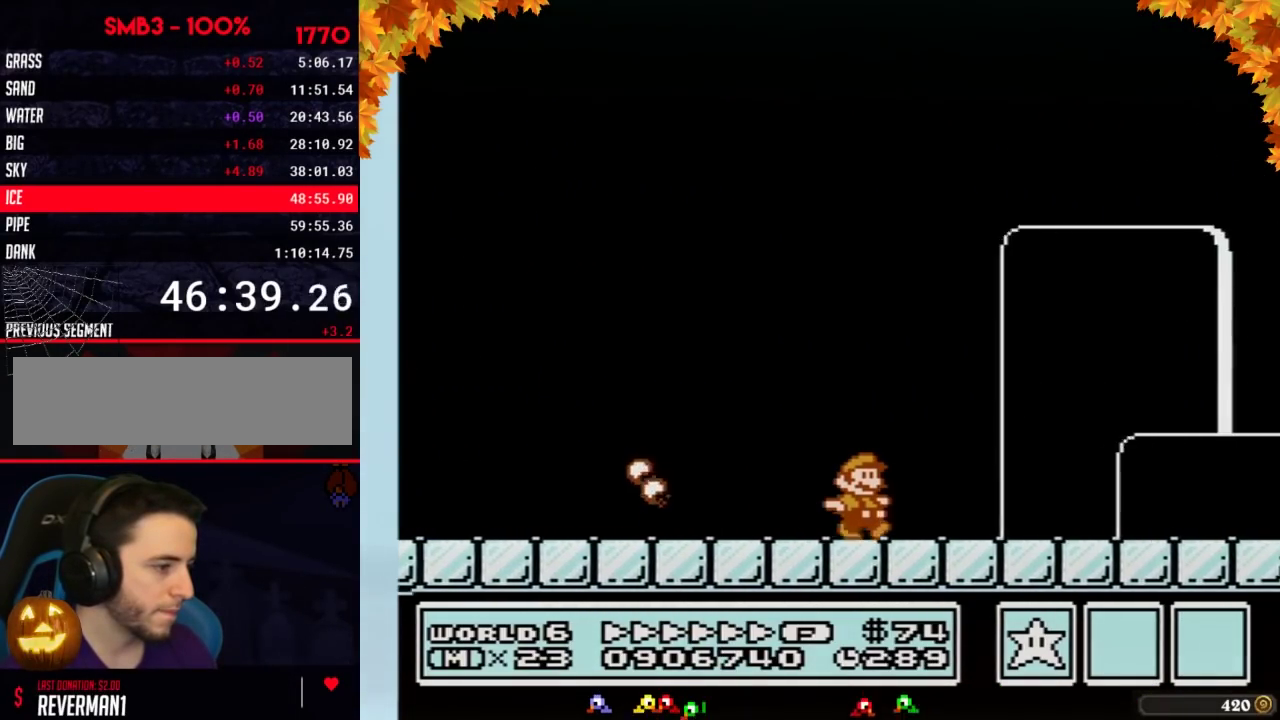
{"buttons": ["A", "B", "DPAD_RIGHT"], "events": [[433, "A", "down"]]}
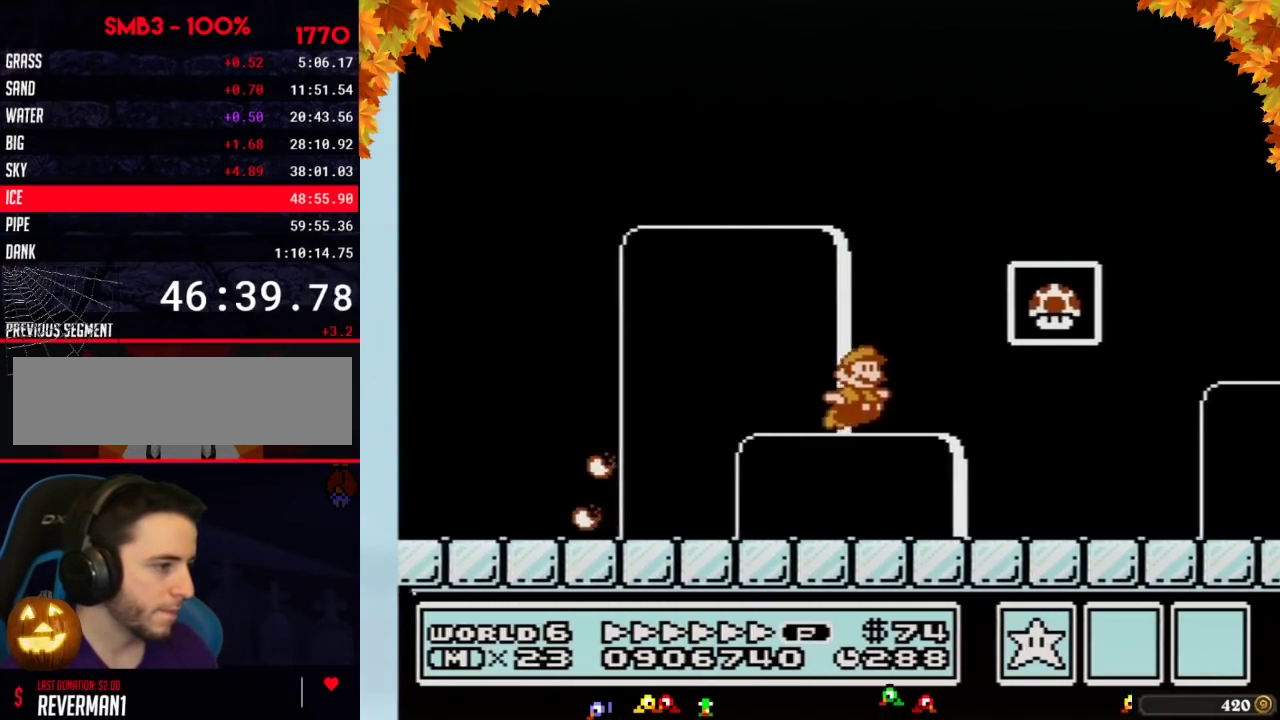
{"buttons": [], "events": [[150, "A", "up"], [150, "B", "up"], [317, "DPAD_RIGHT", "up"]]}